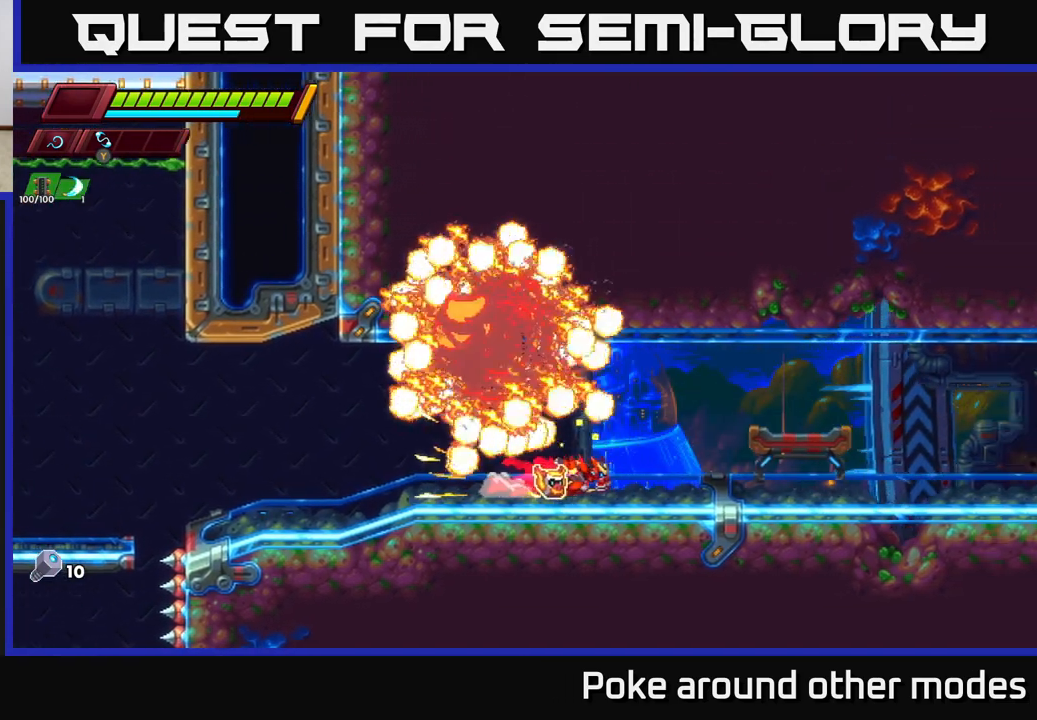
Gameplay with a controller (Xbox layout); each line is a JSON object with the inputs held at the frame after it. "events" lists button and stick changes between this image and that frame as [ms after this image, input, new state], when the widget could be followed in between.
{"buttons": ["A", "R2"], "left_stick": "right", "right_stick": "center", "events": [[183, "R2", "up"], [250, "R2", "down"], [483, "A", "down"]]}
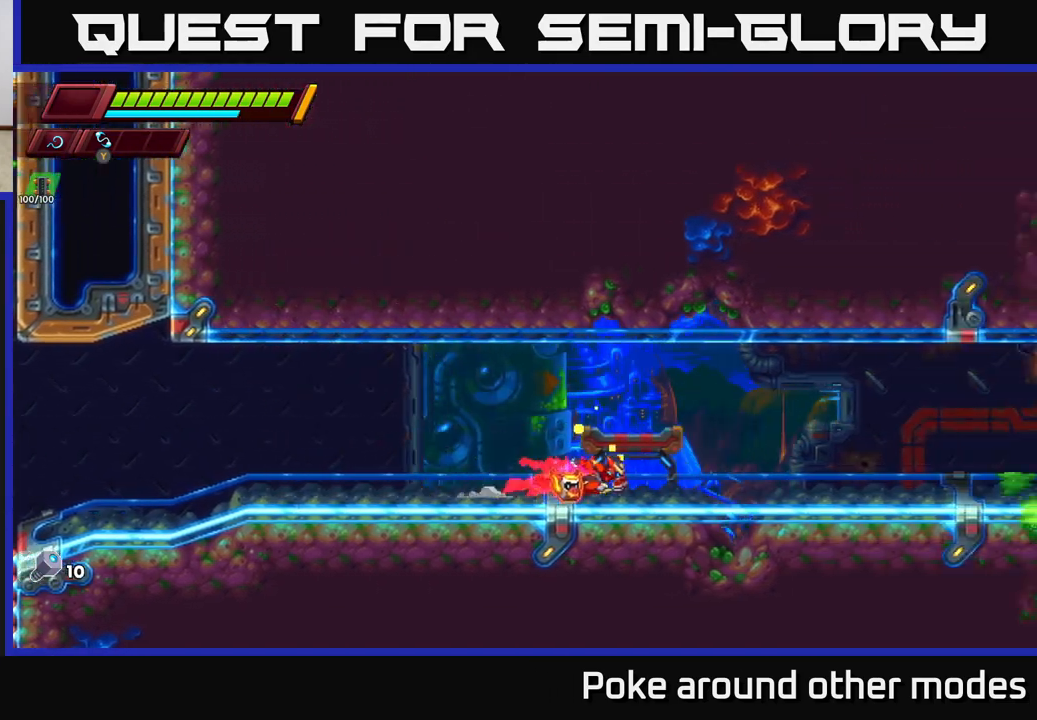
{"buttons": [], "left_stick": "right", "right_stick": "center", "events": [[367, "A", "up"], [383, "R2", "up"]]}
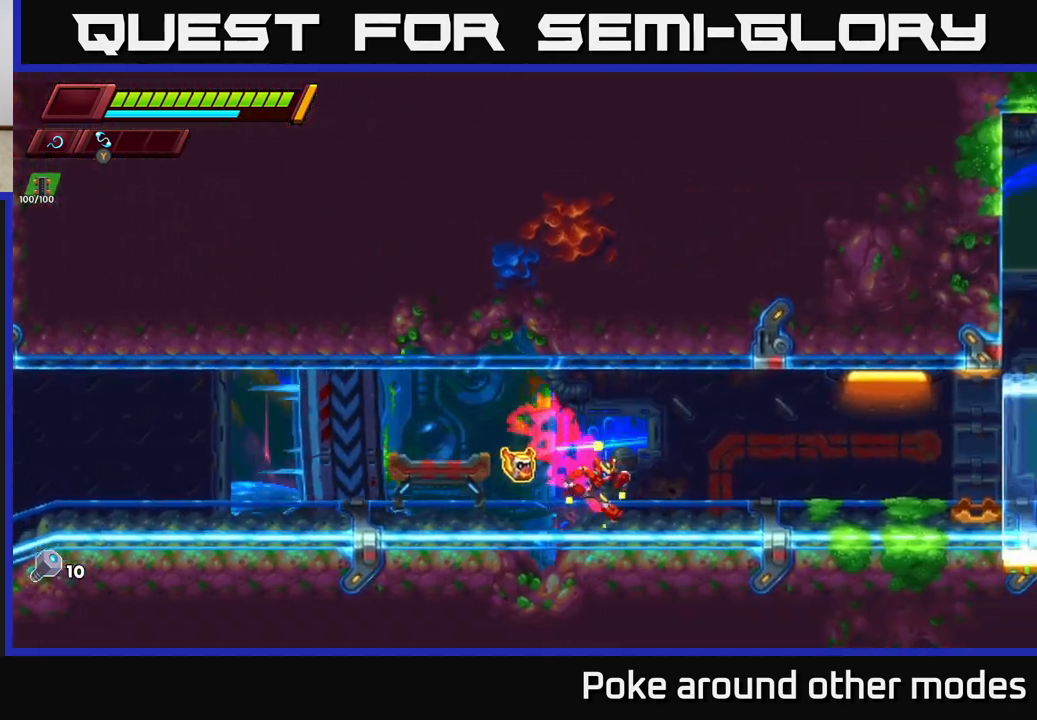
{"buttons": ["A", "R2"], "left_stick": "right", "right_stick": "center", "events": [[67, "R2", "down"], [317, "A", "down"]]}
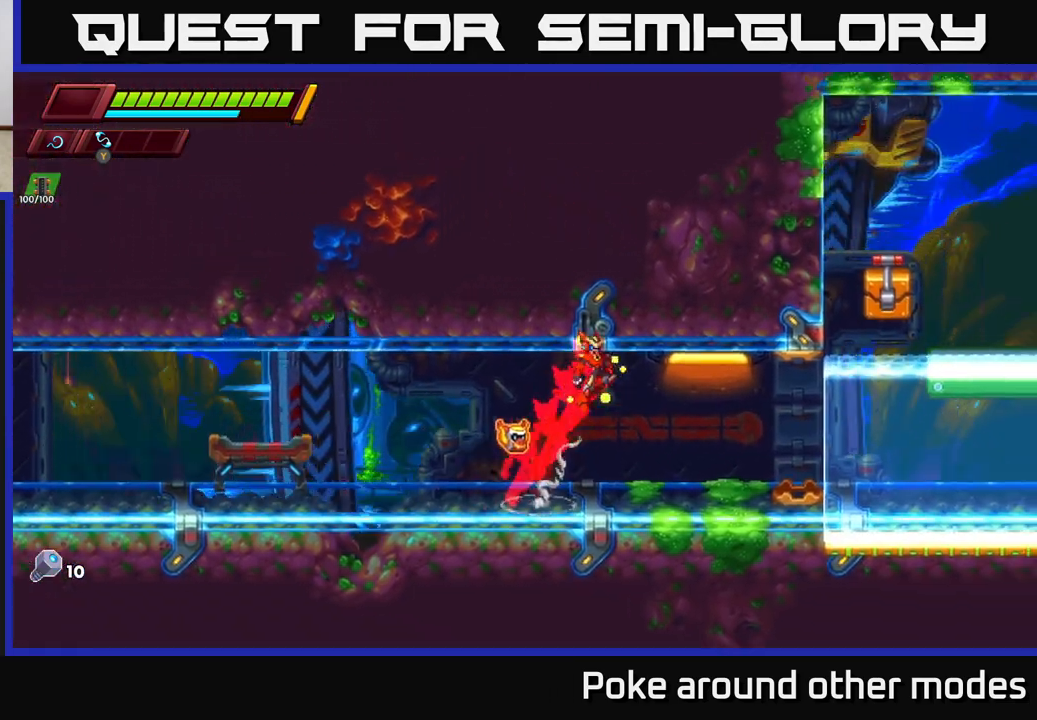
{"buttons": ["R2"], "left_stick": "right", "right_stick": "center", "events": [[150, "R2", "up"], [267, "A", "up"], [350, "R2", "down"]]}
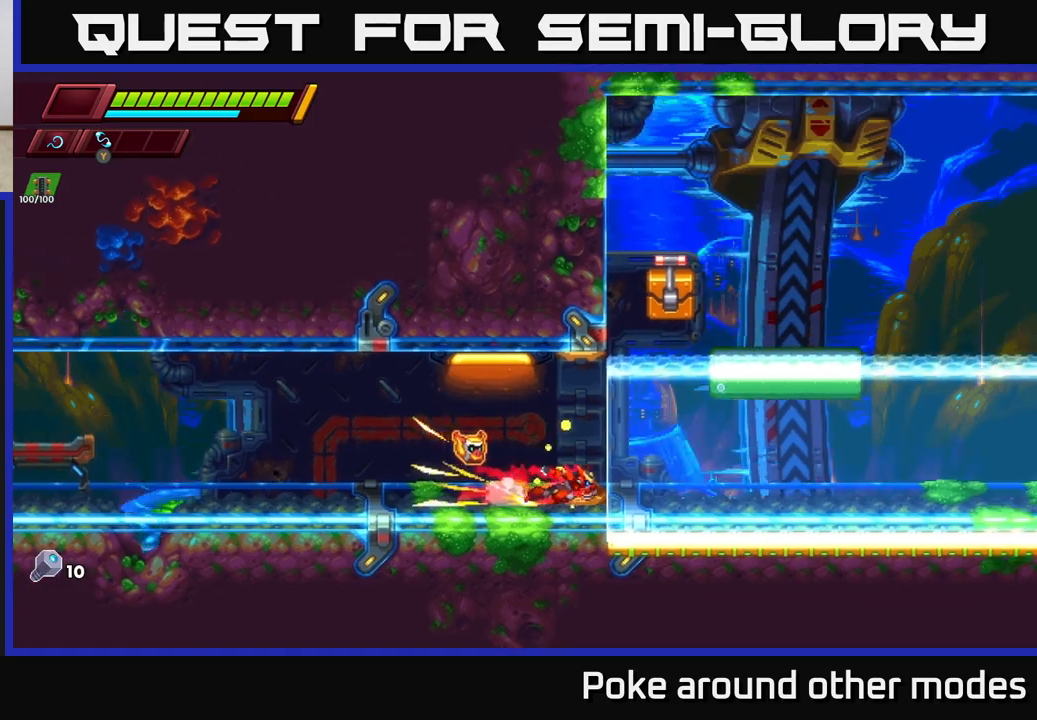
{"buttons": ["A", "R2"], "left_stick": "right", "right_stick": "center", "events": [[117, "A", "down"], [417, "A", "up"], [483, "A", "down"]]}
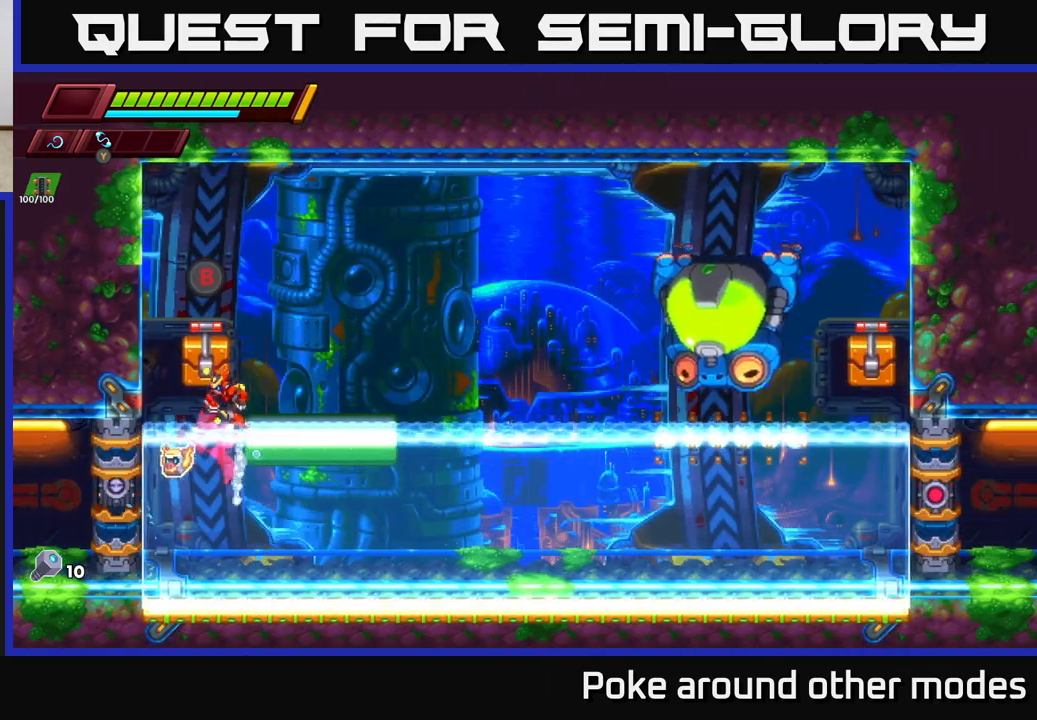
{"buttons": [], "left_stick": "center", "right_stick": "center", "events": [[200, "A", "up"], [267, "R2", "up"], [383, "left_stick", "center"]]}
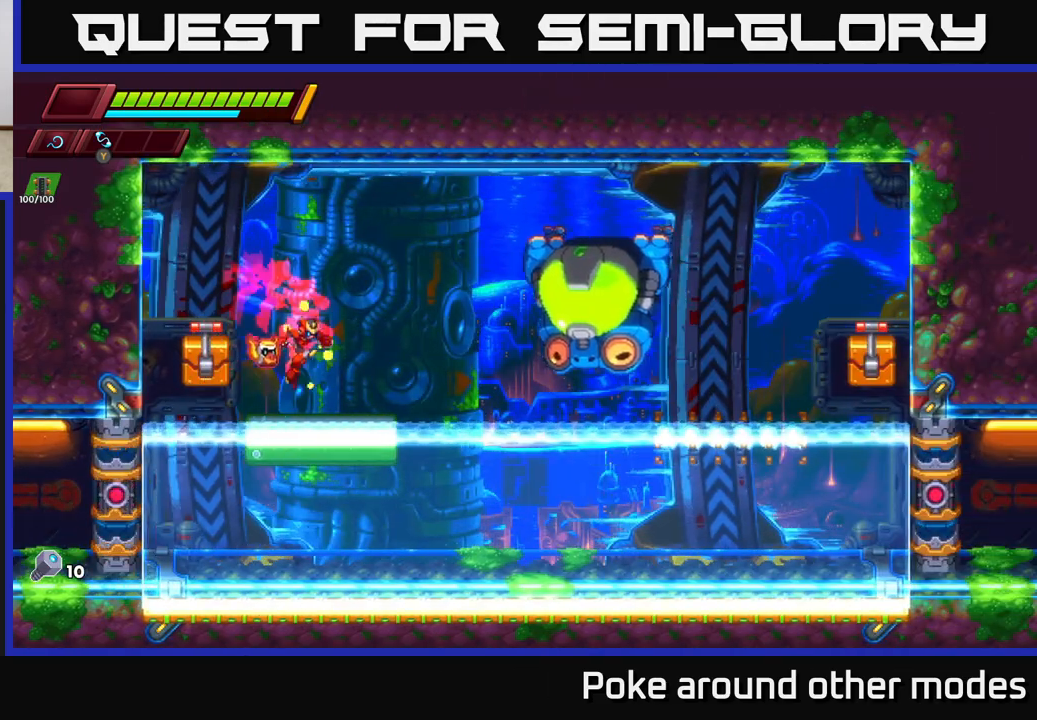
{"buttons": [], "left_stick": "center", "right_stick": "center", "events": [[17, "left_stick", "right"], [133, "A", "down"], [150, "left_stick", "up-right"], [200, "X", "down"], [233, "A", "up"], [267, "X", "up"], [300, "left_stick", "up-left"], [367, "left_stick", "down-left"], [467, "left_stick", "center"]]}
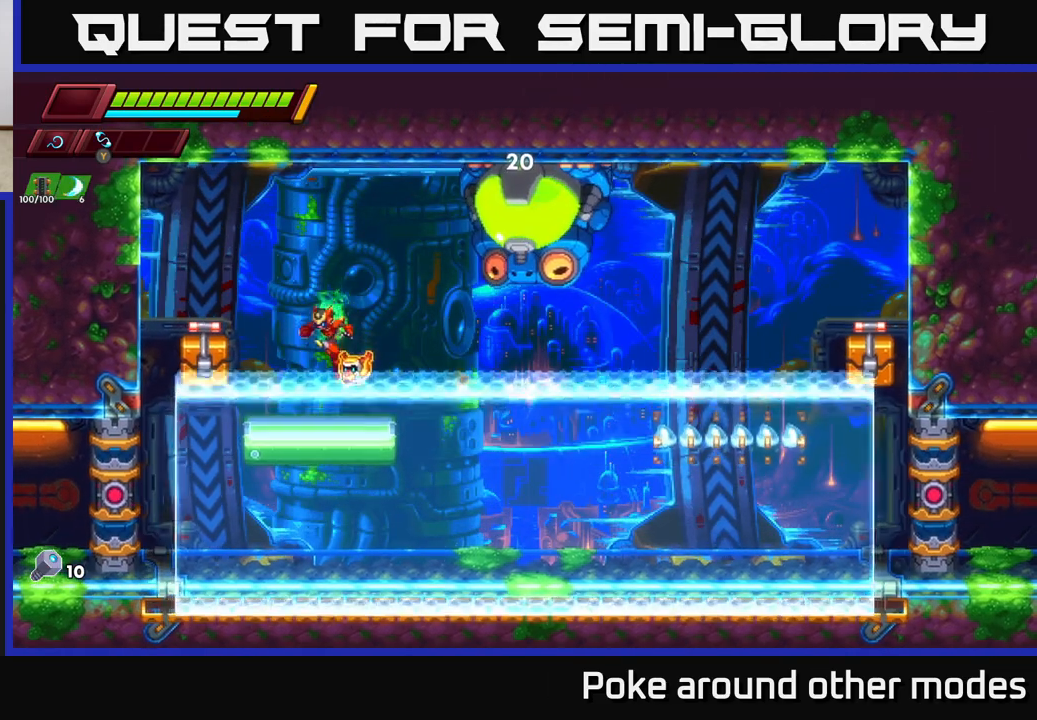
{"buttons": [], "left_stick": "up-left", "right_stick": "center", "events": [[50, "left_stick", "up-right"], [117, "A", "down"], [167, "X", "down"], [200, "A", "up"], [233, "X", "up"], [250, "left_stick", "down-left"], [433, "left_stick", "up-left"]]}
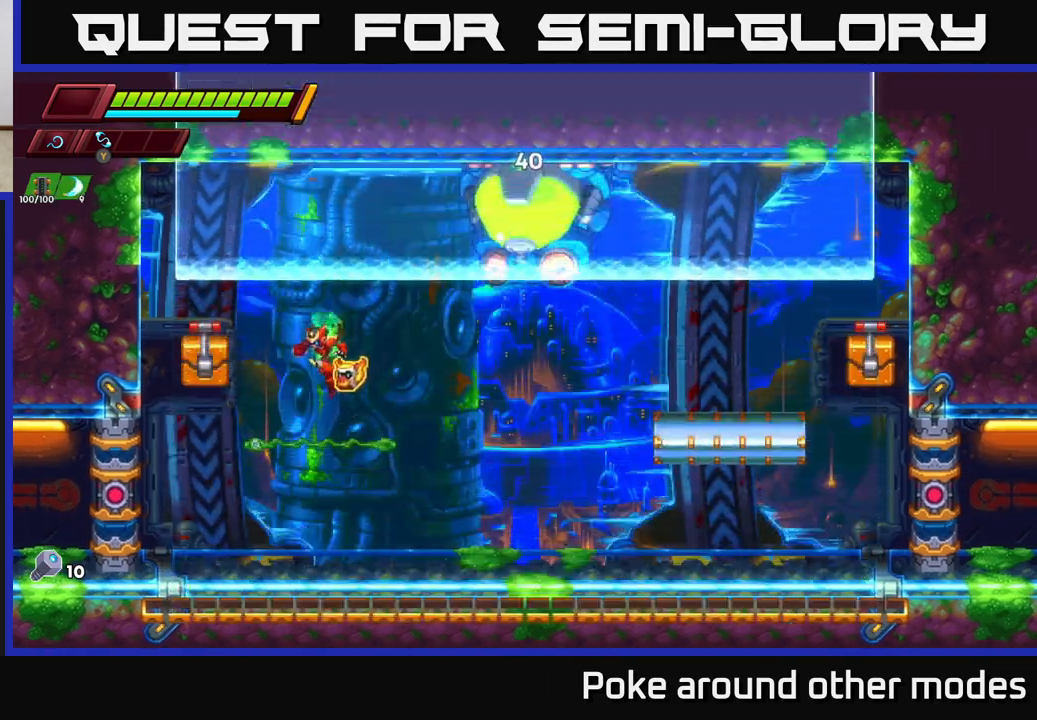
{"buttons": ["A", "X"], "left_stick": "center", "right_stick": "center", "events": [[217, "A", "down"], [250, "left_stick", "right"], [483, "X", "down"], [500, "left_stick", "center"]]}
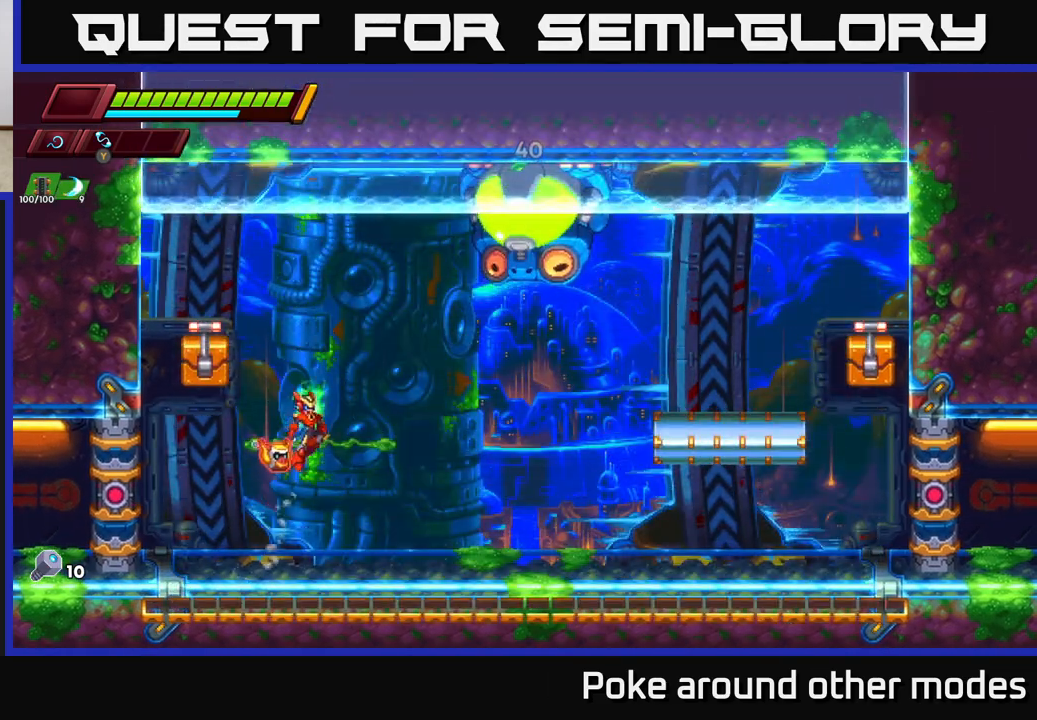
{"buttons": [], "left_stick": "left", "right_stick": "center", "events": [[17, "A", "up"], [100, "X", "up"], [150, "left_stick", "left"], [233, "left_stick", "center"], [433, "left_stick", "left"]]}
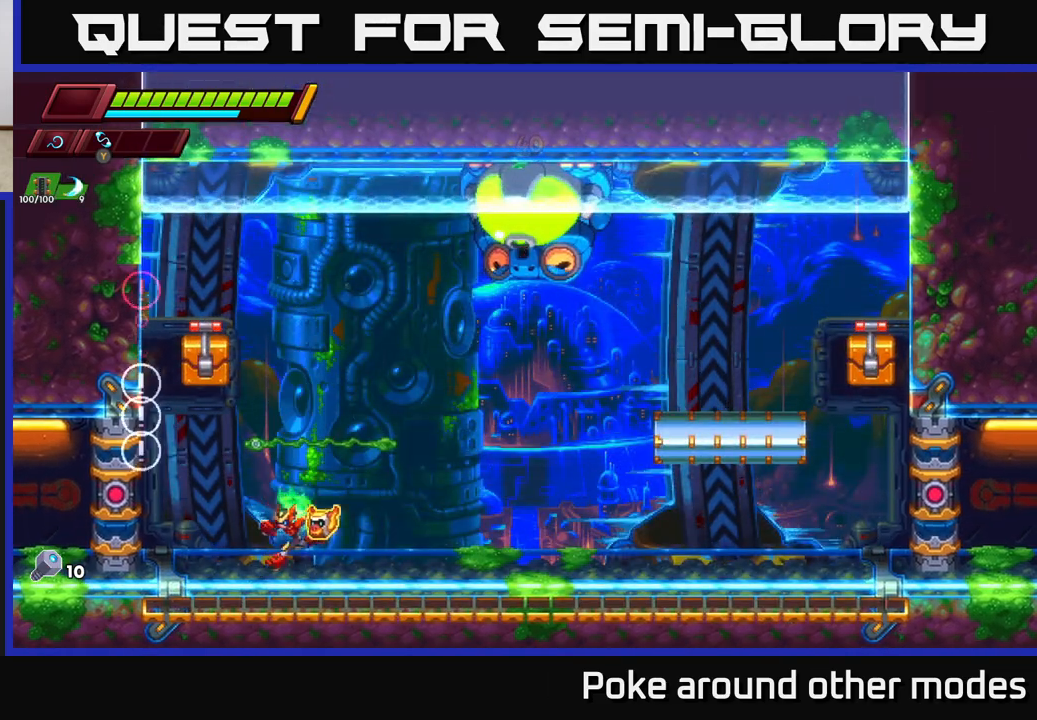
{"buttons": ["A", "R2"], "left_stick": "left", "right_stick": "center", "events": [[50, "R2", "down"], [67, "A", "down"], [383, "A", "up"], [467, "A", "down"]]}
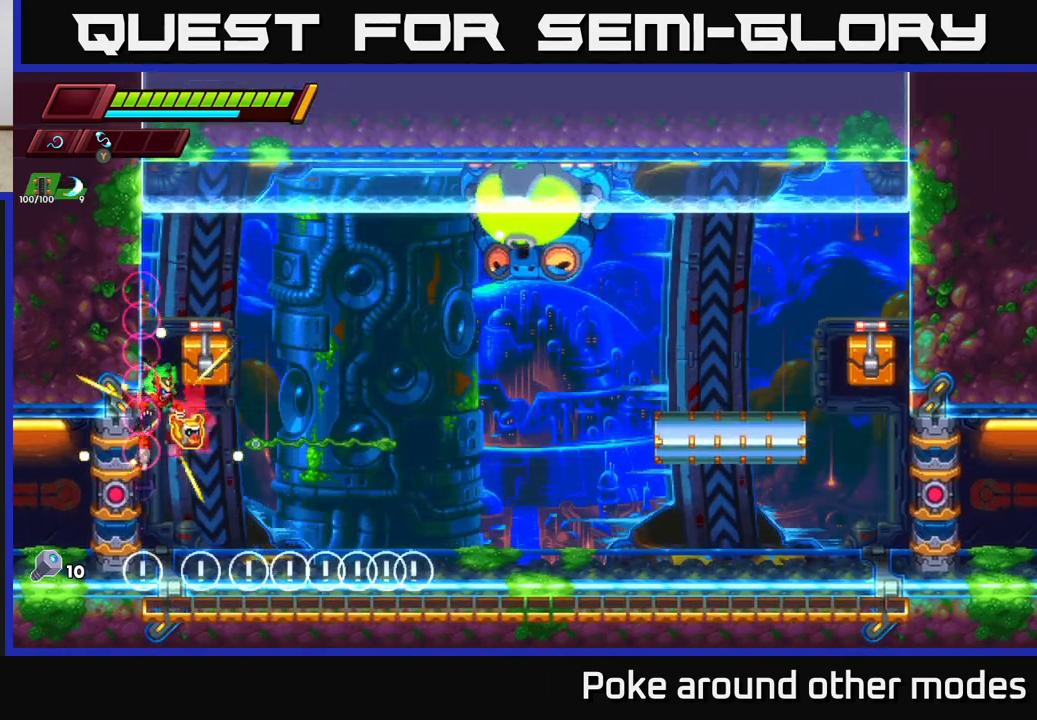
{"buttons": [], "left_stick": "left", "right_stick": "center", "events": [[17, "left_stick", "right"], [117, "A", "up"], [133, "R2", "up"], [183, "B", "down"], [217, "left_stick", "left"], [317, "B", "up"]]}
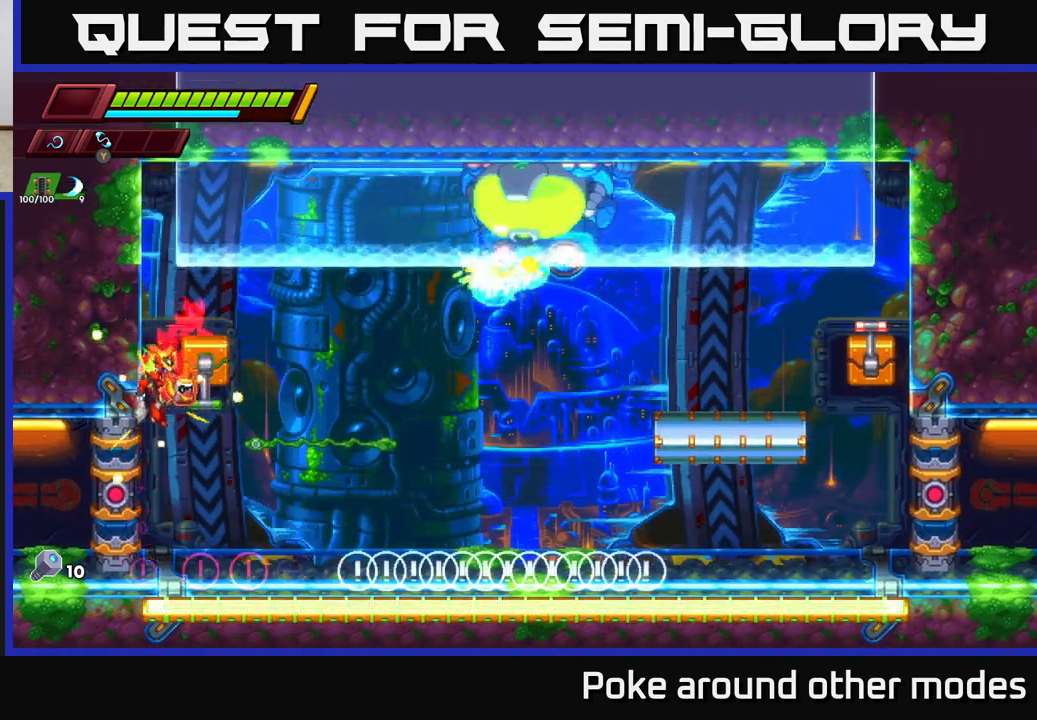
{"buttons": ["A"], "left_stick": "right", "right_stick": "center", "events": [[83, "A", "down"], [100, "R2", "down"], [267, "A", "up"], [333, "R2", "up"], [433, "left_stick", "right"], [450, "A", "down"]]}
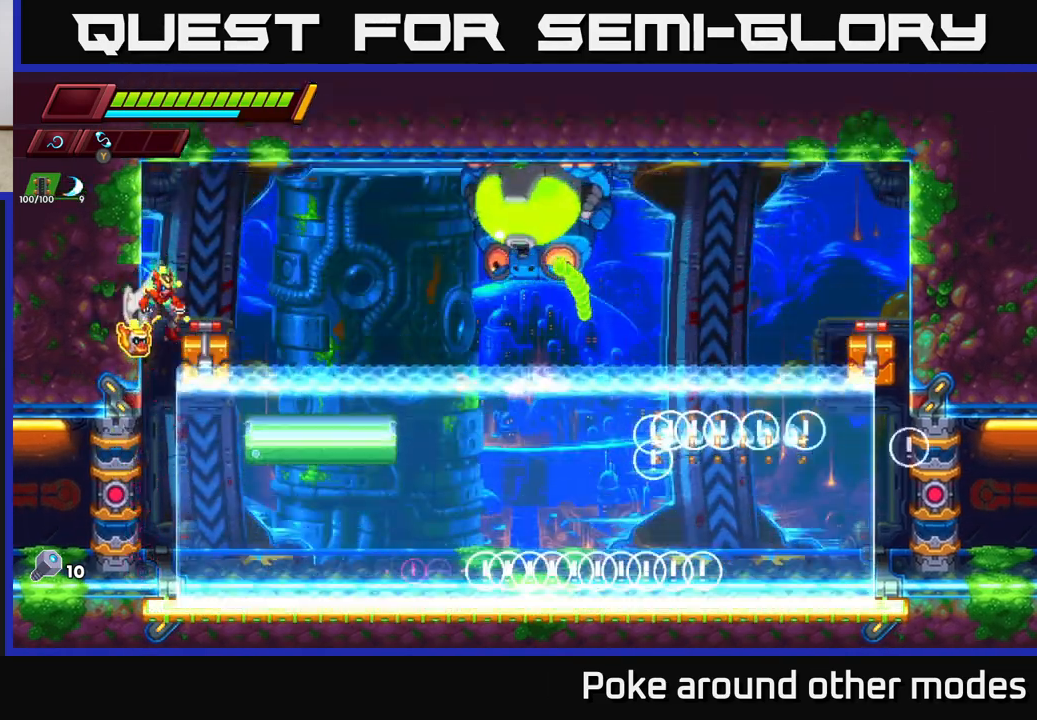
{"buttons": [], "left_stick": "right", "right_stick": "center", "events": [[183, "A", "up"], [233, "X", "down"], [350, "X", "up"]]}
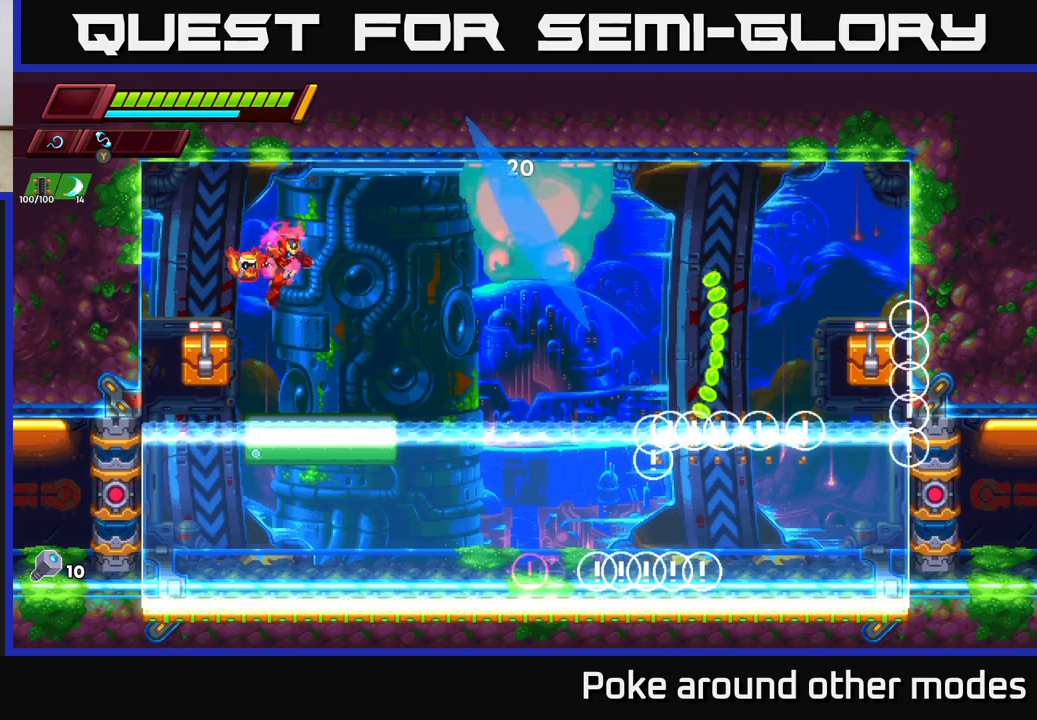
{"buttons": ["A"], "left_stick": "up-right", "right_stick": "center", "events": [[67, "A", "down"], [133, "X", "down"], [183, "left_stick", "center"], [283, "X", "up"], [333, "A", "up"], [350, "left_stick", "up-right"], [467, "A", "down"]]}
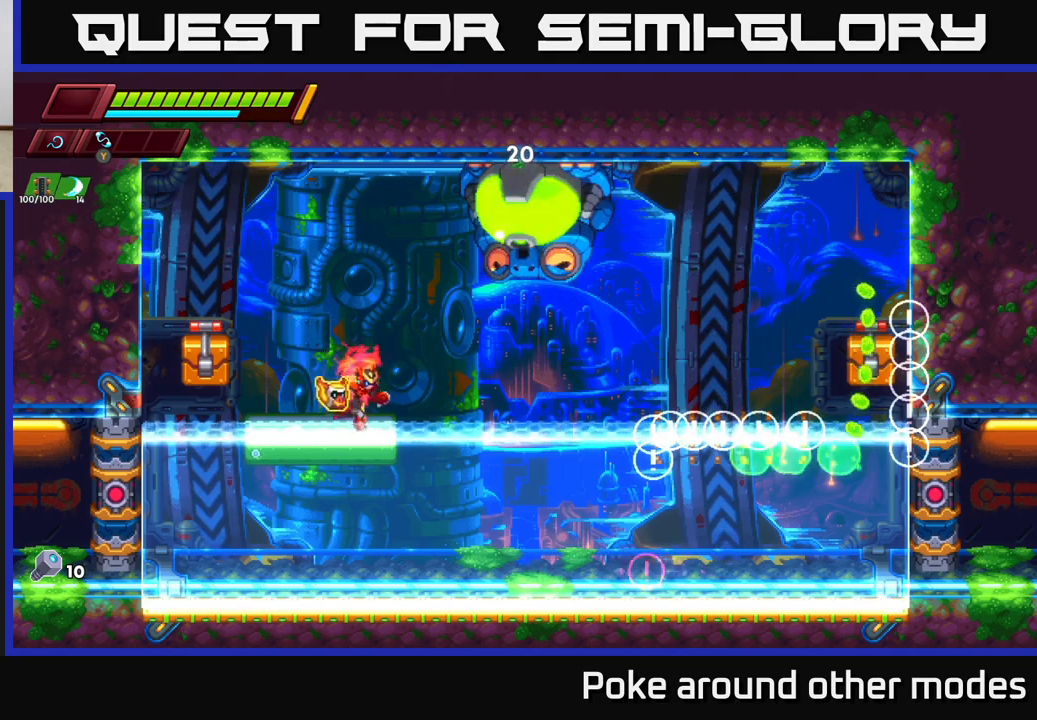
{"buttons": ["A"], "left_stick": "up-right", "right_stick": "center", "events": [[17, "X", "down"], [67, "A", "up"], [100, "X", "up"], [150, "left_stick", "left"], [417, "left_stick", "up-right"], [483, "A", "down"]]}
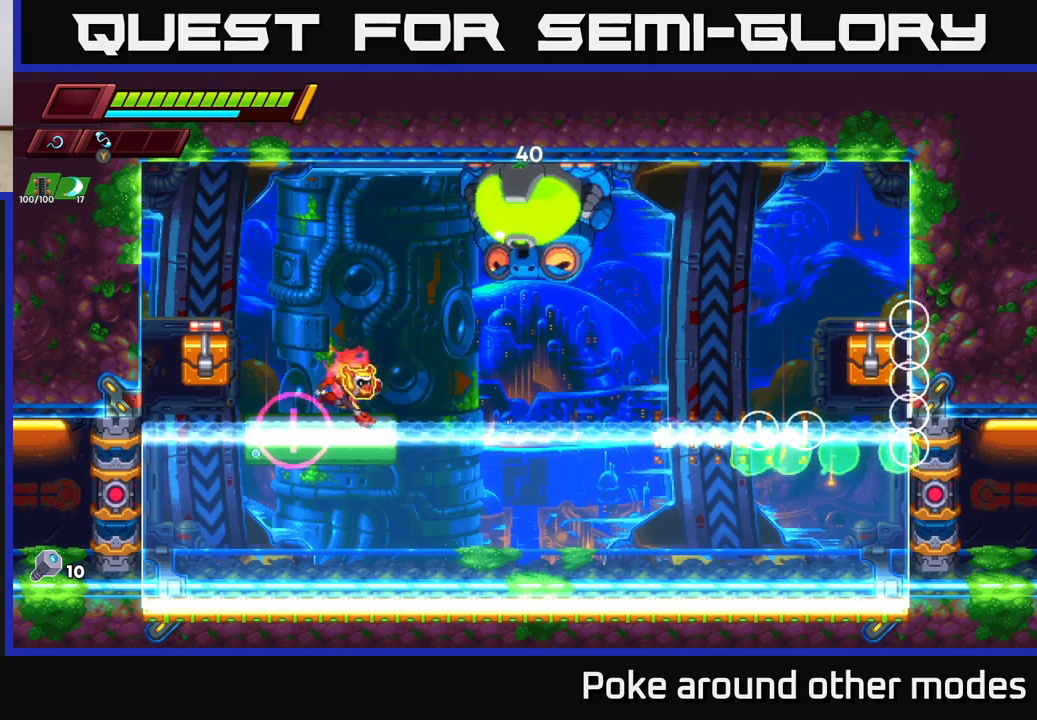
{"buttons": [], "left_stick": "right", "right_stick": "center", "events": [[17, "A", "up"], [17, "X", "down"], [67, "X", "up"], [100, "left_stick", "down-right"], [283, "left_stick", "right"]]}
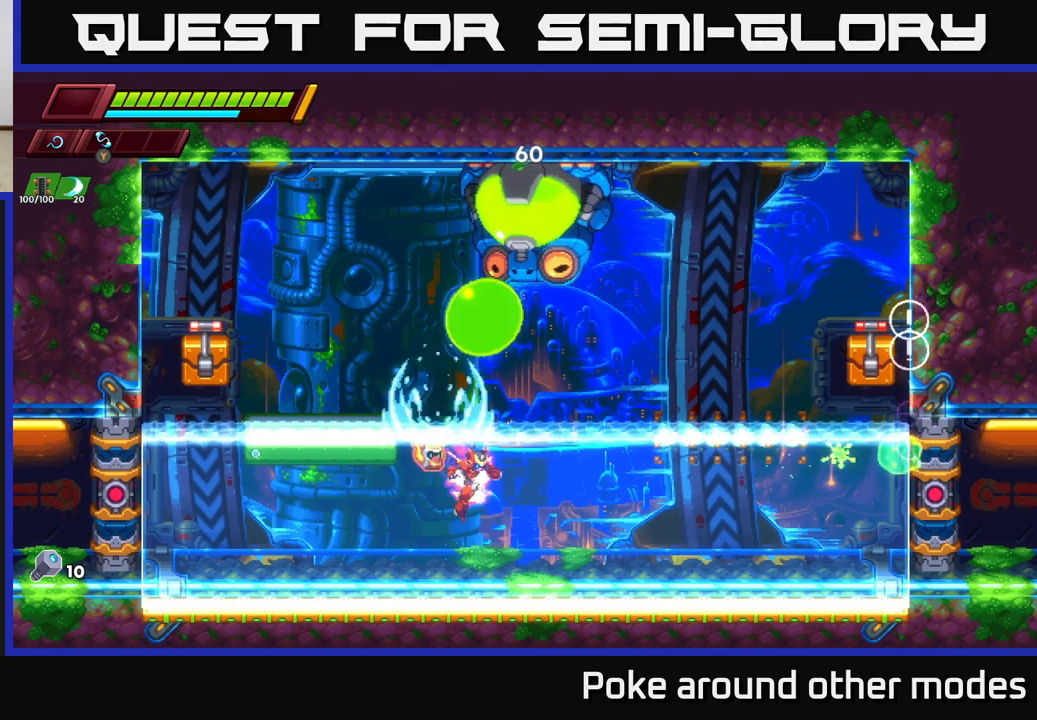
{"buttons": ["A", "X"], "left_stick": "center", "right_stick": "center", "events": [[167, "left_stick", "center"], [217, "left_stick", "left"], [233, "A", "down"], [383, "X", "down"], [500, "left_stick", "center"]]}
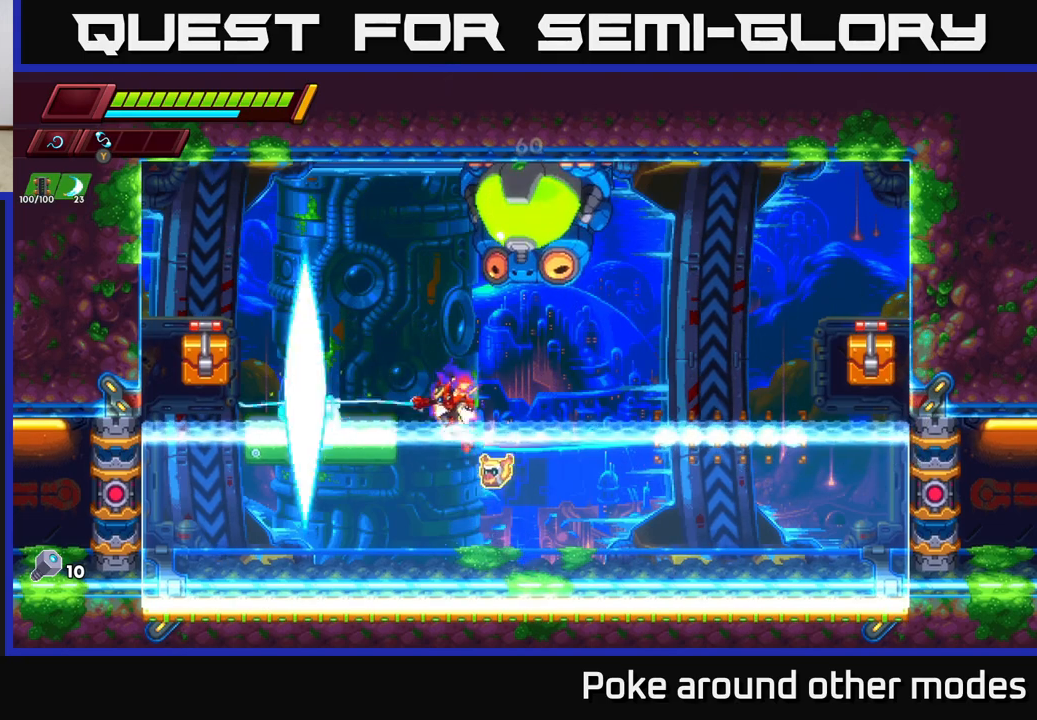
{"buttons": [], "left_stick": "center", "right_stick": "center", "events": [[33, "X", "up"], [150, "A", "up"], [283, "X", "down"], [400, "X", "up"]]}
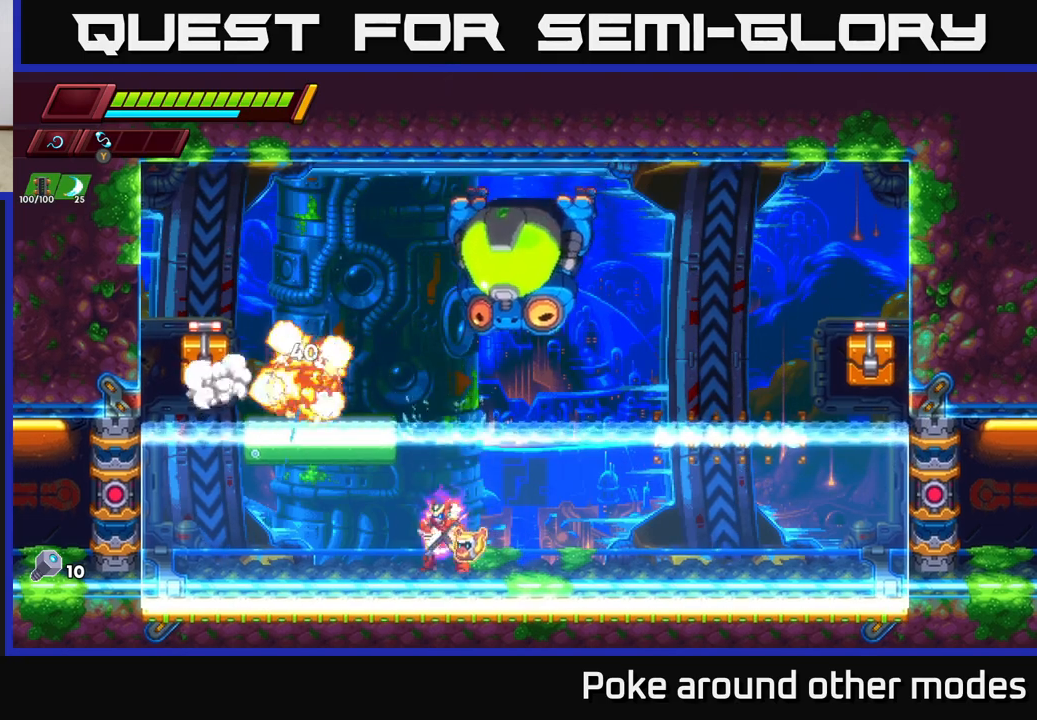
{"buttons": [], "left_stick": "left", "right_stick": "center", "events": [[50, "left_stick", "up-left"], [183, "R2", "down"], [200, "A", "down"], [317, "X", "down"], [350, "A", "up"], [400, "R2", "up"], [400, "X", "up"], [500, "left_stick", "left"]]}
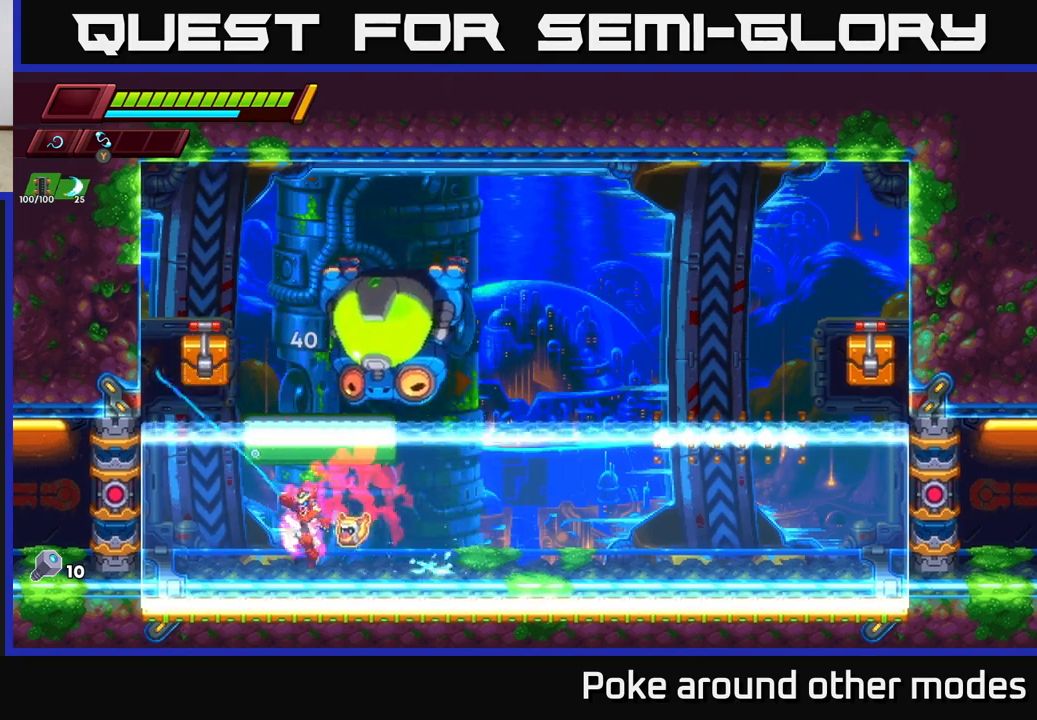
{"buttons": ["A"], "left_stick": "left", "right_stick": "center", "events": [[150, "left_stick", "up-left"], [217, "A", "down"], [333, "X", "down"], [417, "left_stick", "left"], [483, "X", "up"]]}
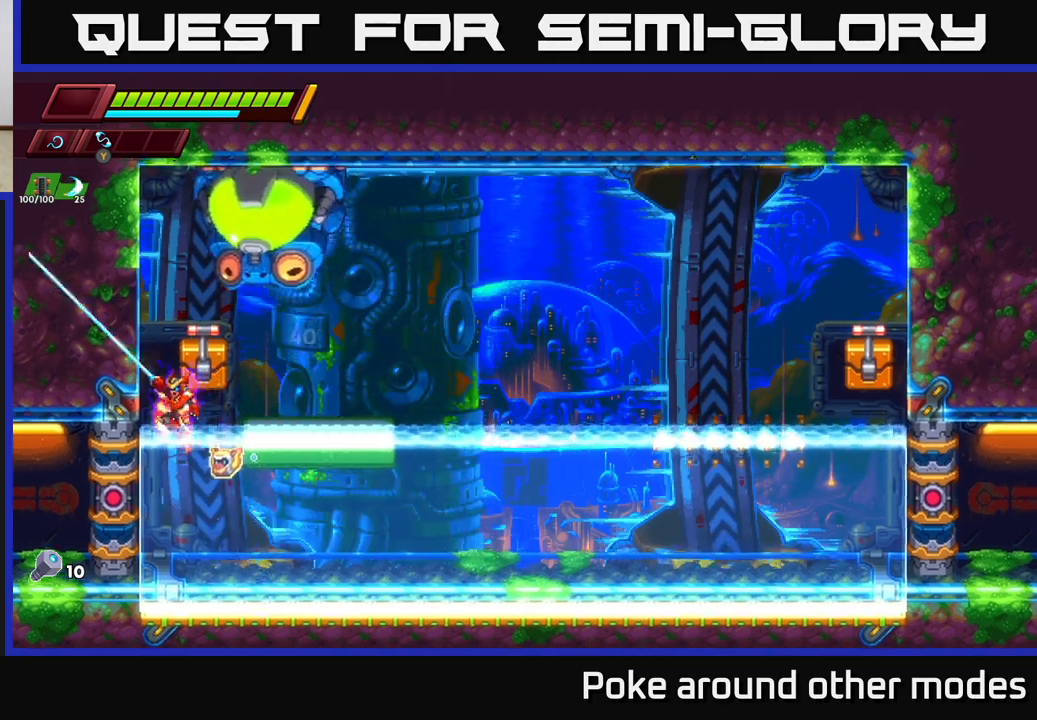
{"buttons": [], "left_stick": "down-right", "right_stick": "center", "events": [[67, "A", "up"], [83, "left_stick", "up-left"], [200, "A", "down"], [217, "X", "down"], [217, "left_stick", "up-right"], [267, "A", "up"], [300, "X", "up"], [300, "left_stick", "right"], [417, "left_stick", "down-right"]]}
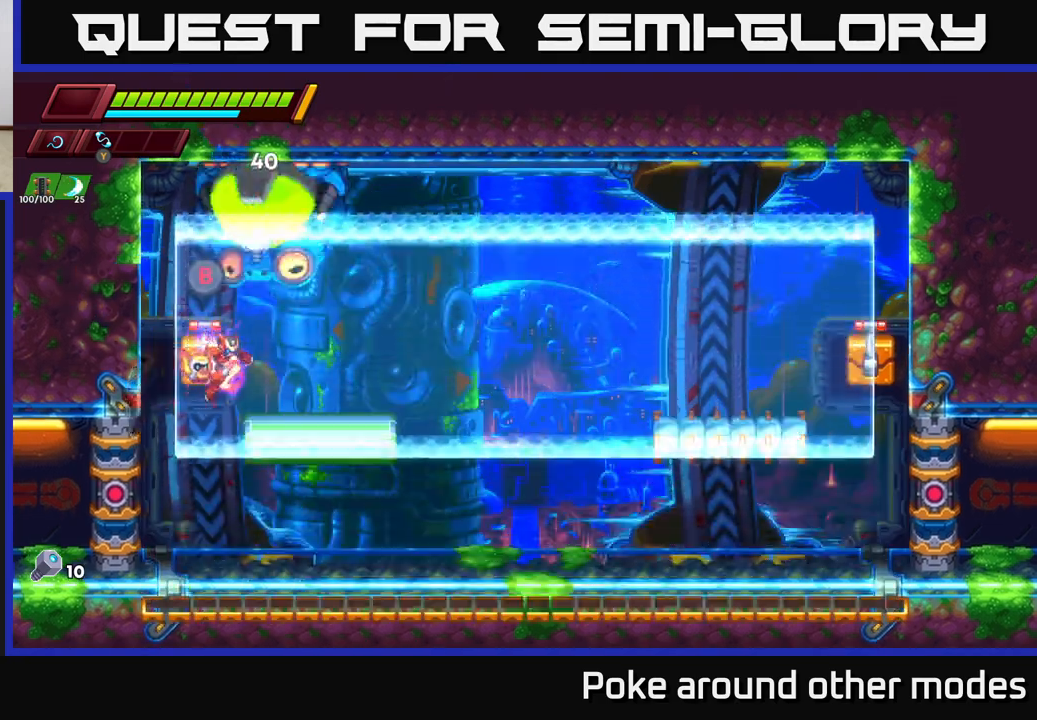
{"buttons": [], "left_stick": "right", "right_stick": "center", "events": [[50, "left_stick", "right"], [217, "R2", "down"], [483, "R2", "up"]]}
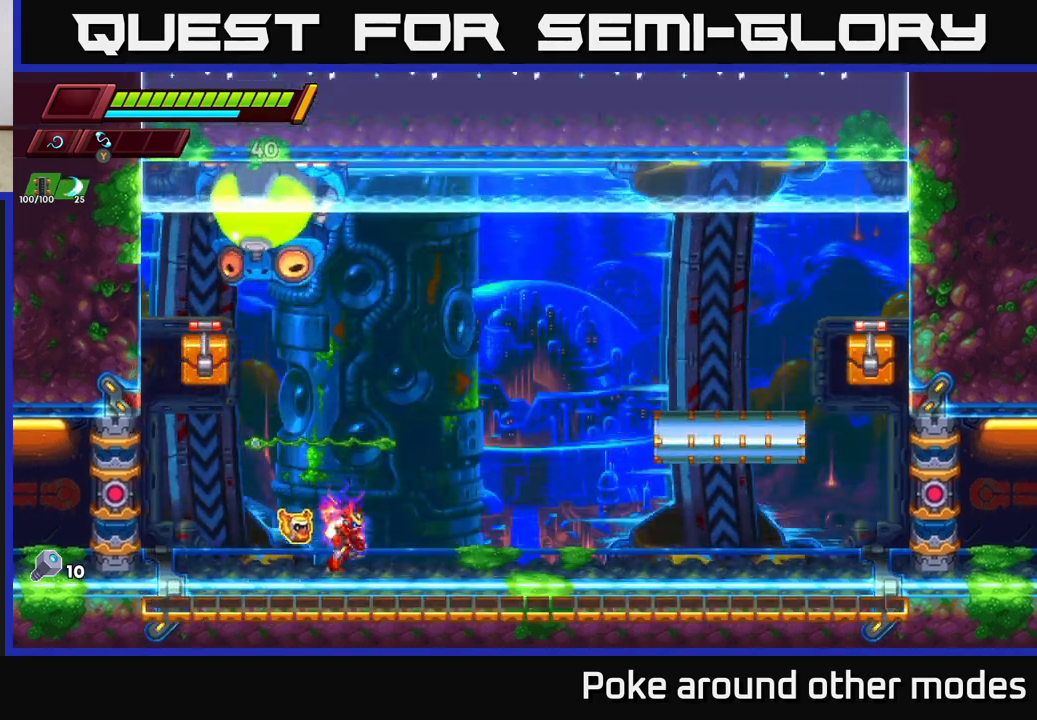
{"buttons": ["A", "R2"], "left_stick": "right", "right_stick": "center", "events": [[50, "R2", "down"], [217, "R2", "up"], [300, "R2", "down"], [400, "A", "down"]]}
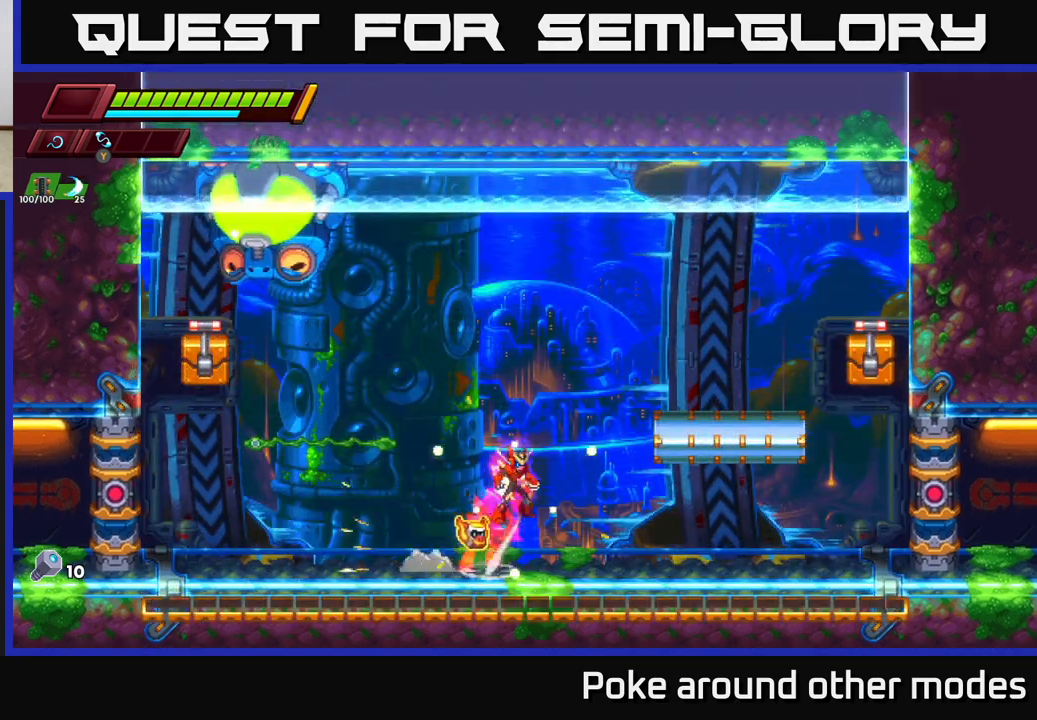
{"buttons": ["A"], "left_stick": "right", "right_stick": "center", "events": [[283, "A", "up"], [350, "A", "down"], [500, "R2", "up"]]}
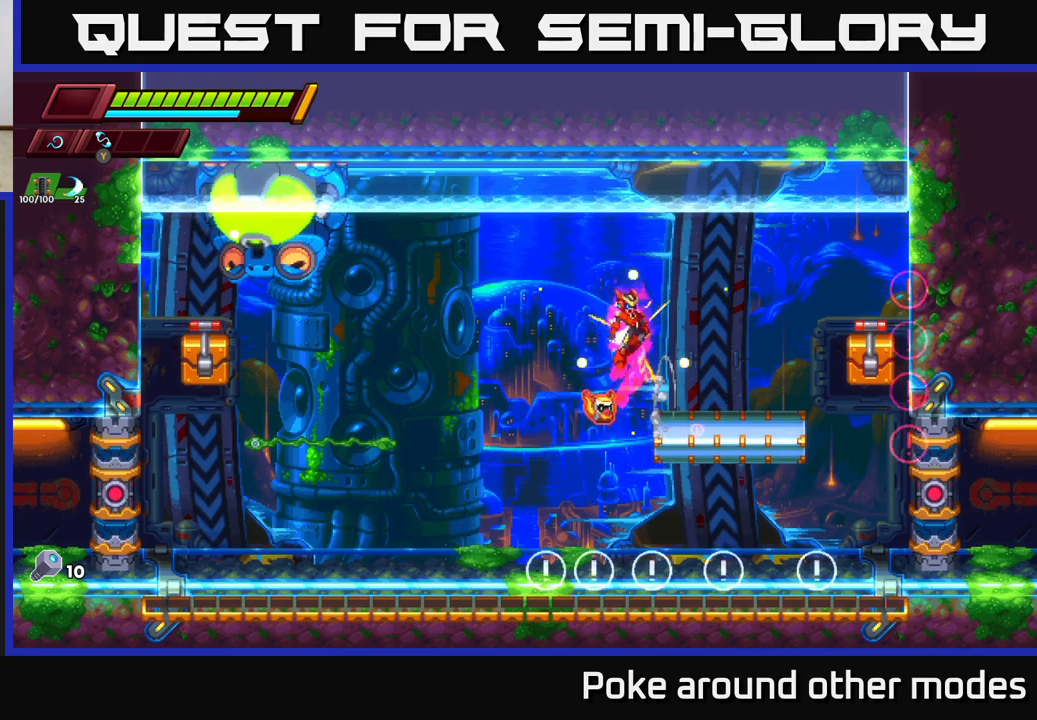
{"buttons": ["R2"], "left_stick": "right", "right_stick": "center", "events": [[33, "A", "up"], [433, "R2", "down"]]}
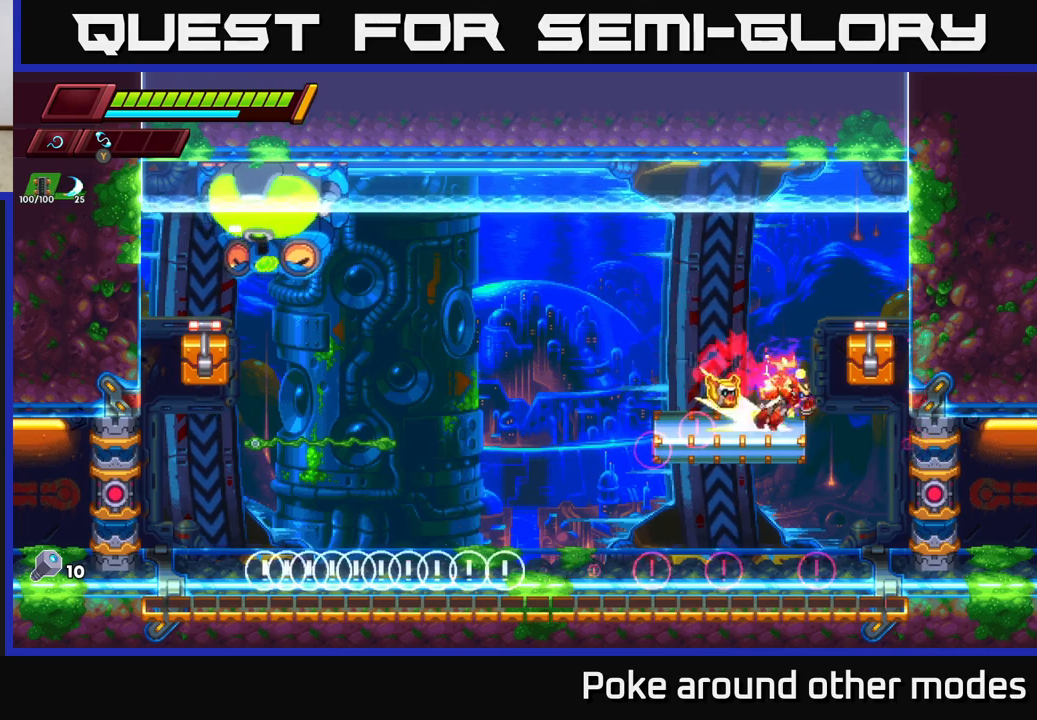
{"buttons": [], "left_stick": "right", "right_stick": "center", "events": [[100, "A", "down"], [200, "A", "up"], [200, "B", "down"], [233, "R2", "up"], [317, "B", "up"]]}
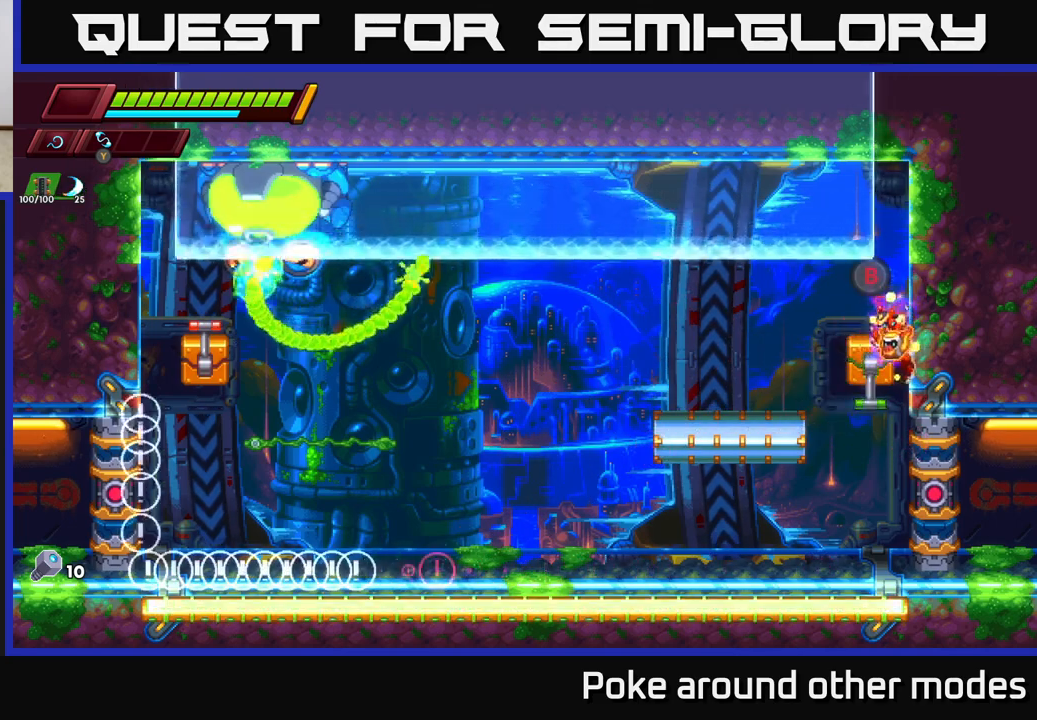
{"buttons": [], "left_stick": "center", "right_stick": "center", "events": [[17, "A", "down"], [17, "R2", "down"], [33, "left_stick", "left"], [333, "left_stick", "center"], [417, "A", "up"], [417, "R2", "up"]]}
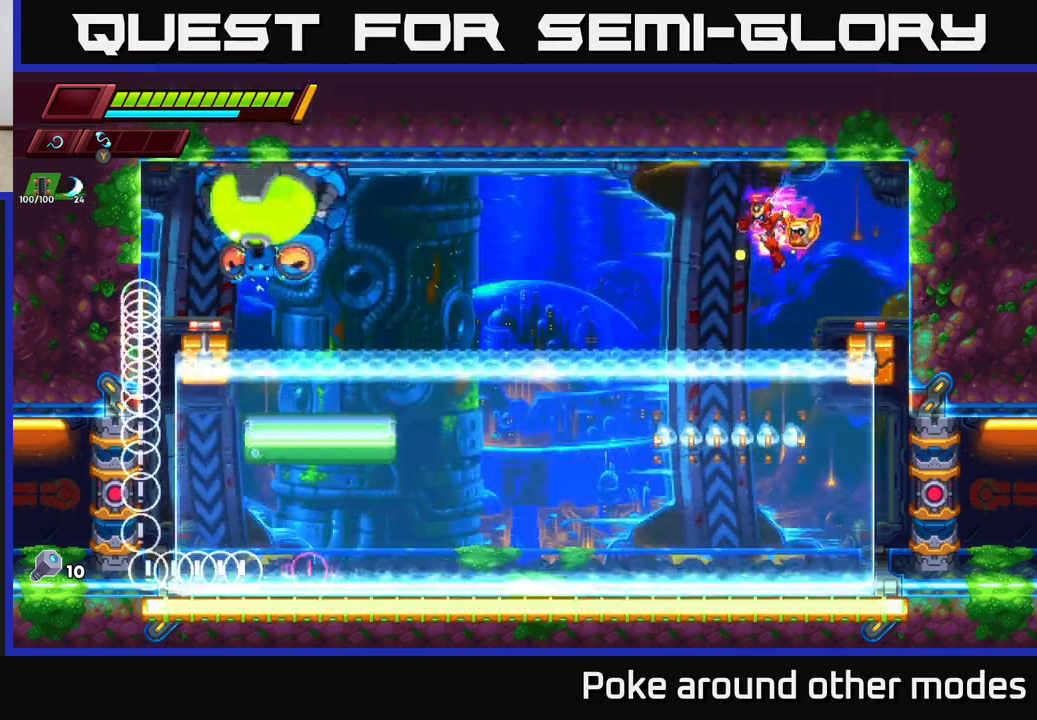
{"buttons": ["A", "R2"], "left_stick": "left", "right_stick": "center", "events": [[83, "left_stick", "left"], [350, "R2", "down"], [383, "A", "down"]]}
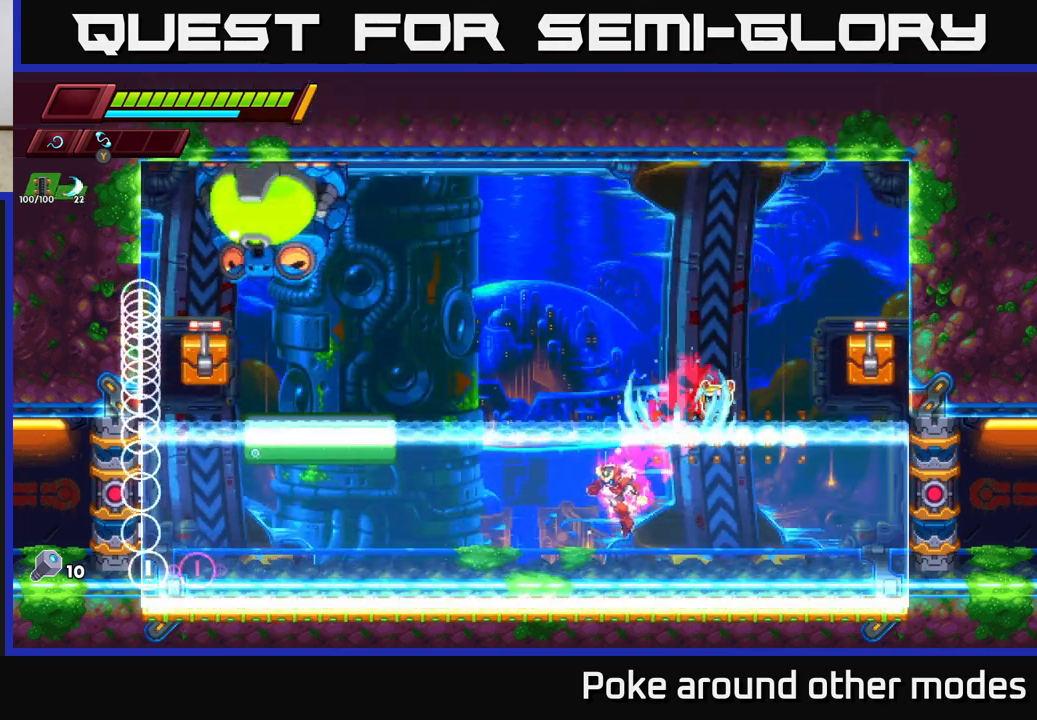
{"buttons": ["A", "R2"], "left_stick": "up-left", "right_stick": "center", "events": [[67, "A", "up"], [183, "left_stick", "up-left"], [250, "A", "down"]]}